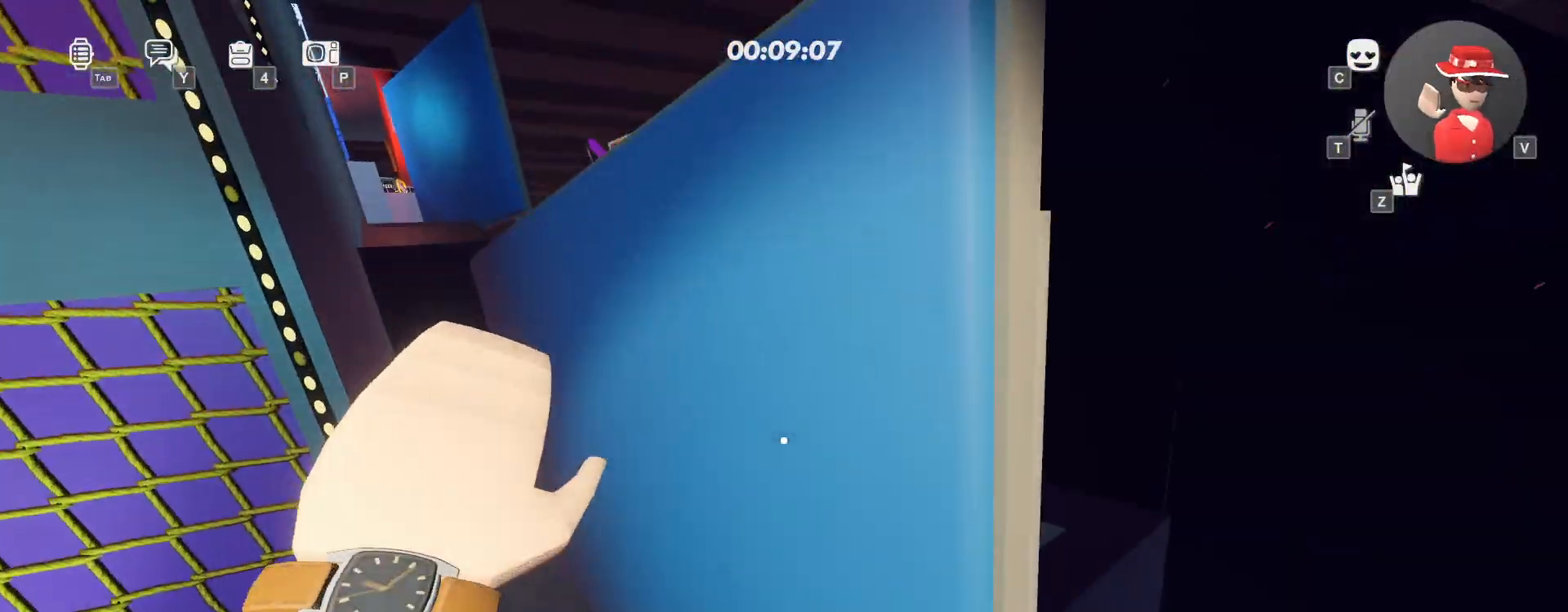
Gameplay with keyboard and mouse; each line is a JSON object with the keys and mouse buttons held at the frame after it. "events" lists presses ("down") and releases ("up") of "a", "ctrl", "d", "e", "q", "s", "shift", "space", "w", "mouse_left", "mouse_wheel", "mouse_right", "mouse_mb4" and "mouse_mb5" between this image and that frame as [ms after this image, input, new state], when the widget could be followed in between. "mouse_left", "mouse_wheel", "mouse_right", "mouse_mb4", "mouse_mb5" = the "left", "wheel", "right", "mb4", "mb5" buttons of the "mouse" list. No other keys are recorded. "wheel" means that the mouse wheel is clicked or scrolled. Mouse movement is not recorded.
{"keys": ["w"], "mouse": [], "events": []}
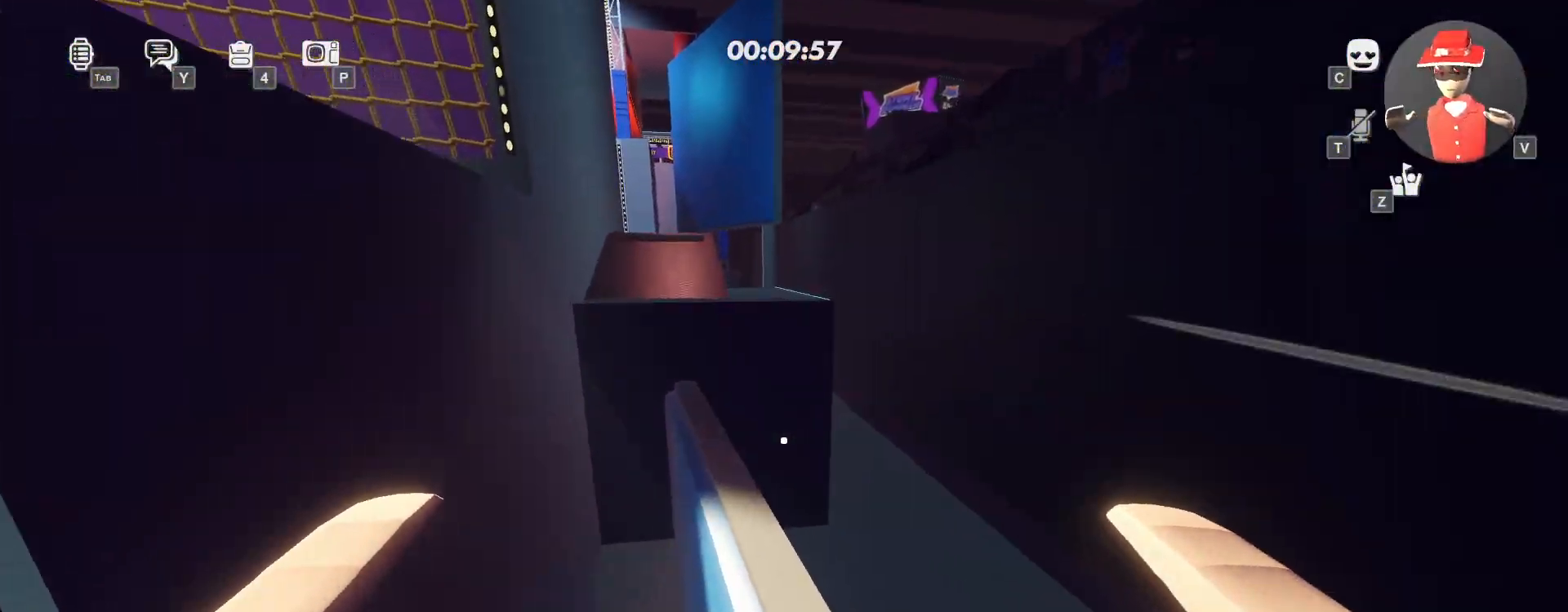
{"keys": ["ctrl", "w"], "mouse": [], "events": [[500, "ctrl", "down"]]}
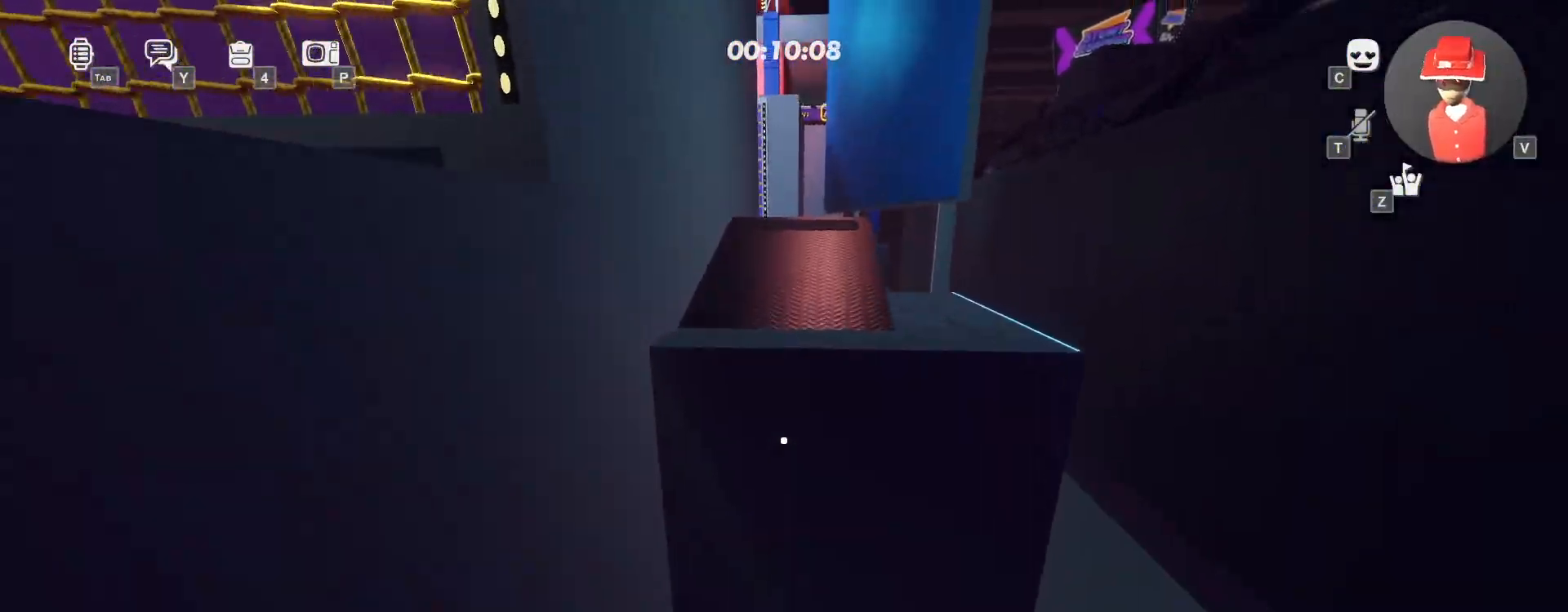
{"keys": ["w"], "mouse": [], "events": [[133, "ctrl", "up"], [167, "space", "down"], [317, "space", "up"]]}
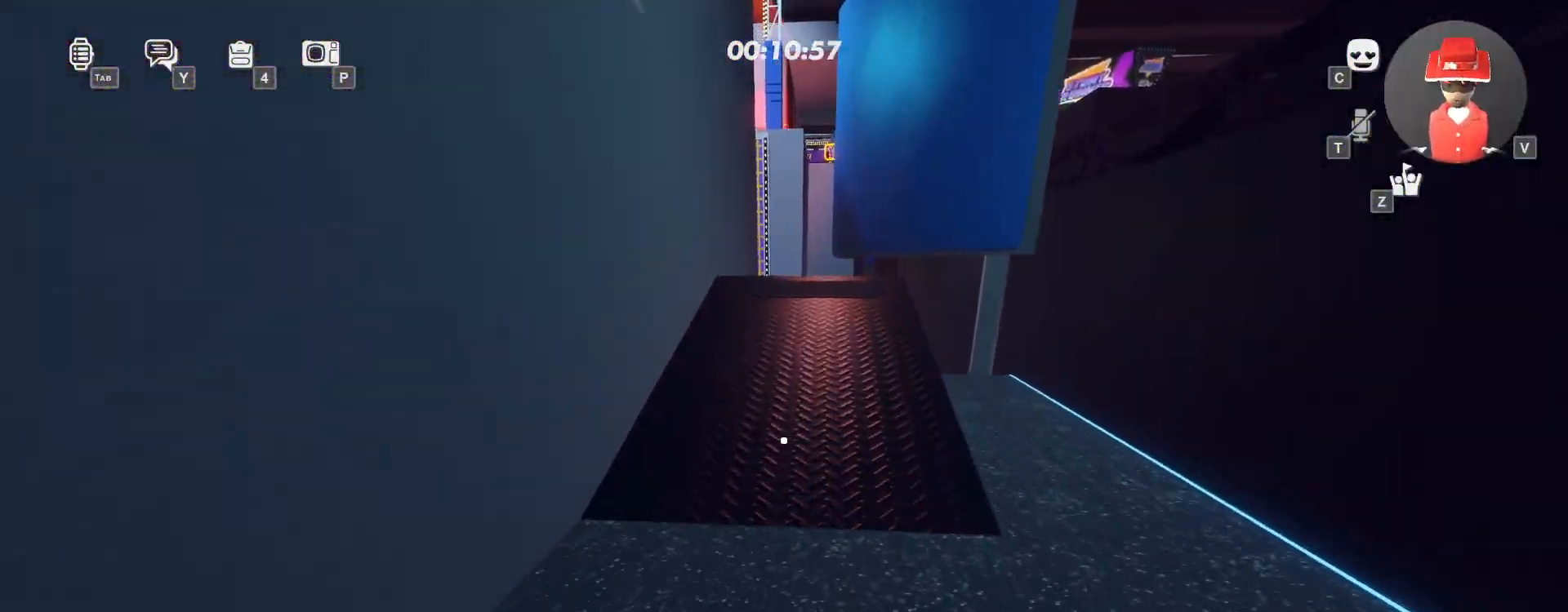
{"keys": ["w"], "mouse": [], "events": []}
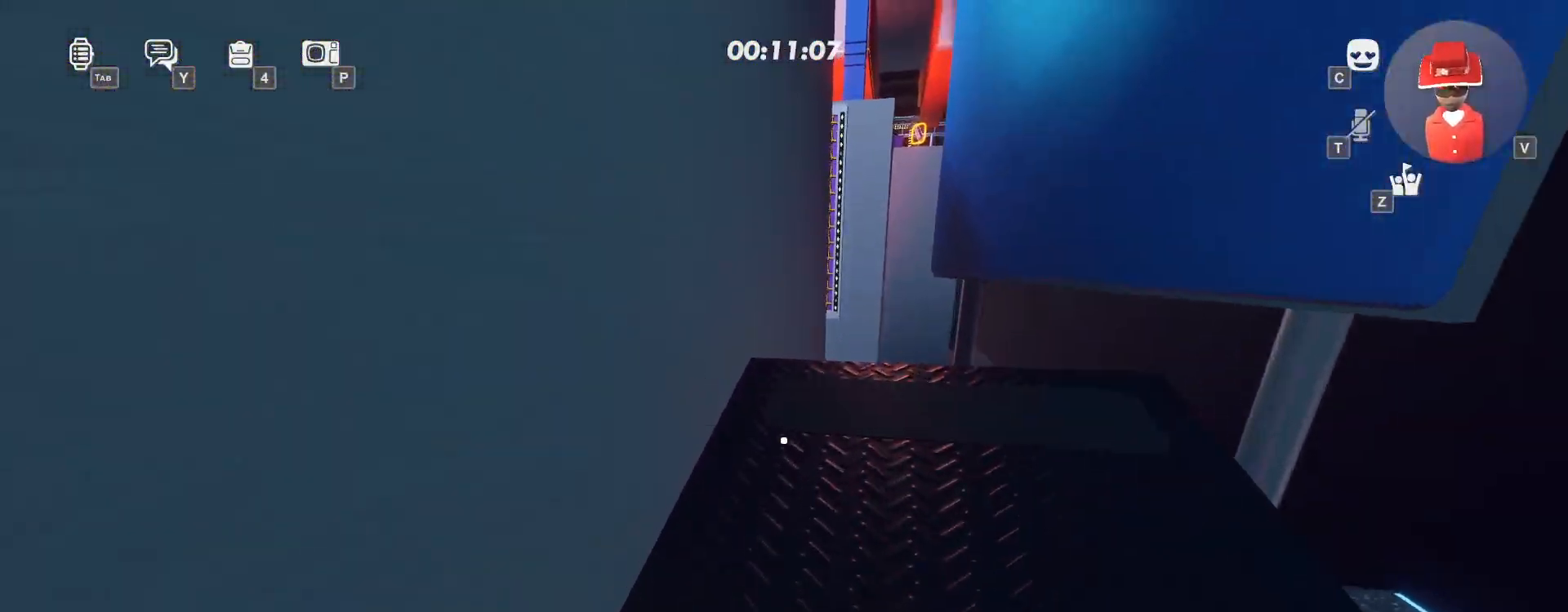
{"keys": ["w"], "mouse": [], "events": [[317, "space", "down"], [433, "space", "up"]]}
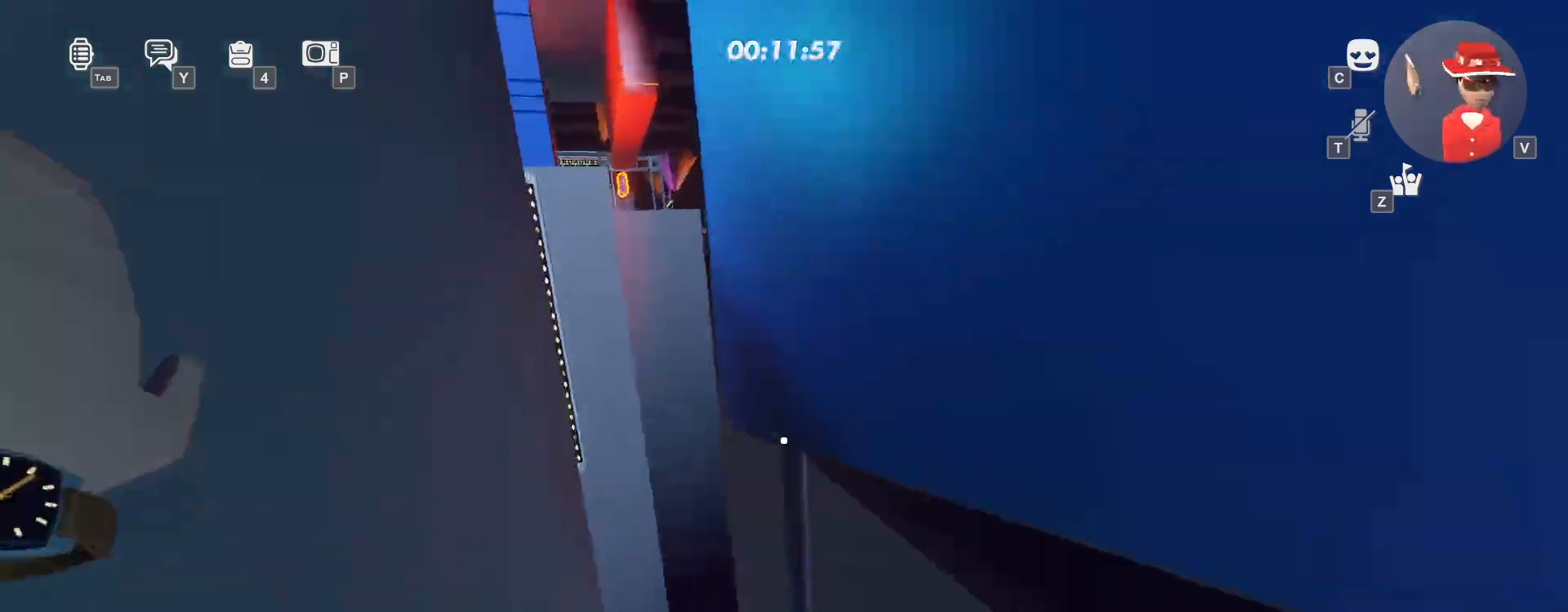
{"keys": ["w"], "mouse": [], "events": [[200, "space", "down"], [383, "space", "up"]]}
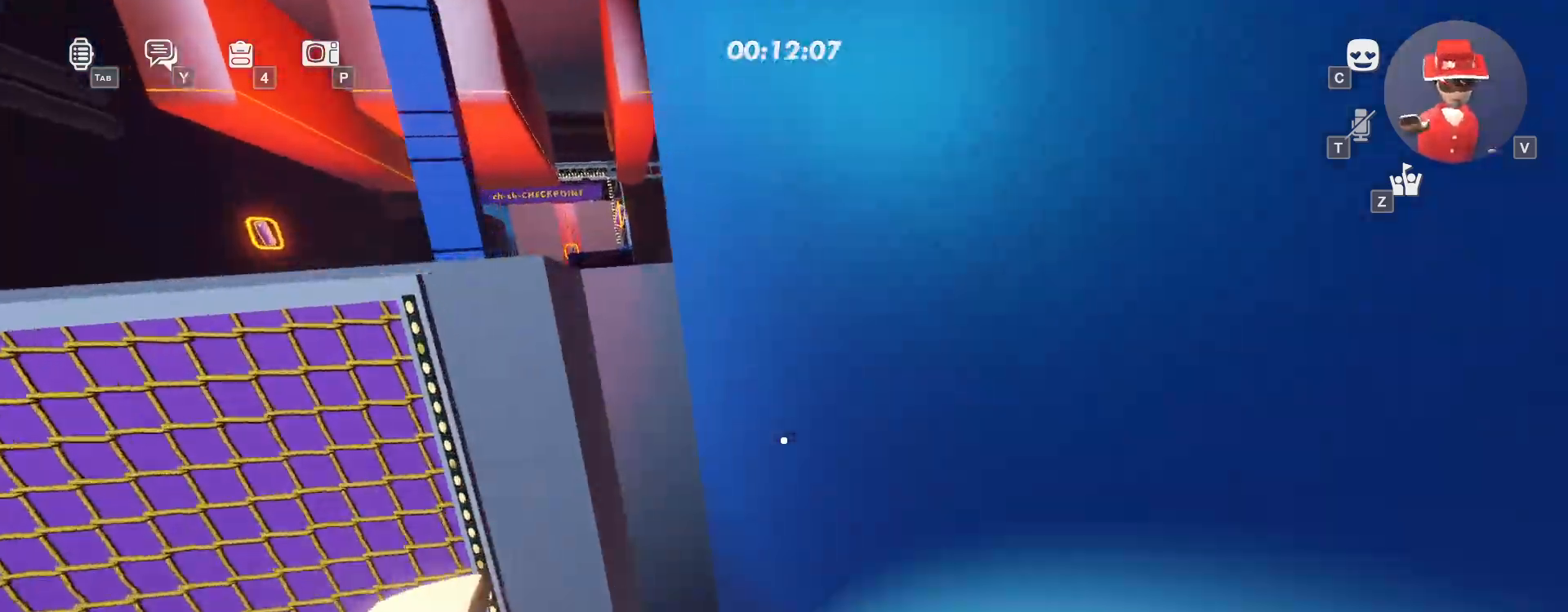
{"keys": ["w"], "mouse": [], "events": [[233, "space", "down"], [383, "space", "up"]]}
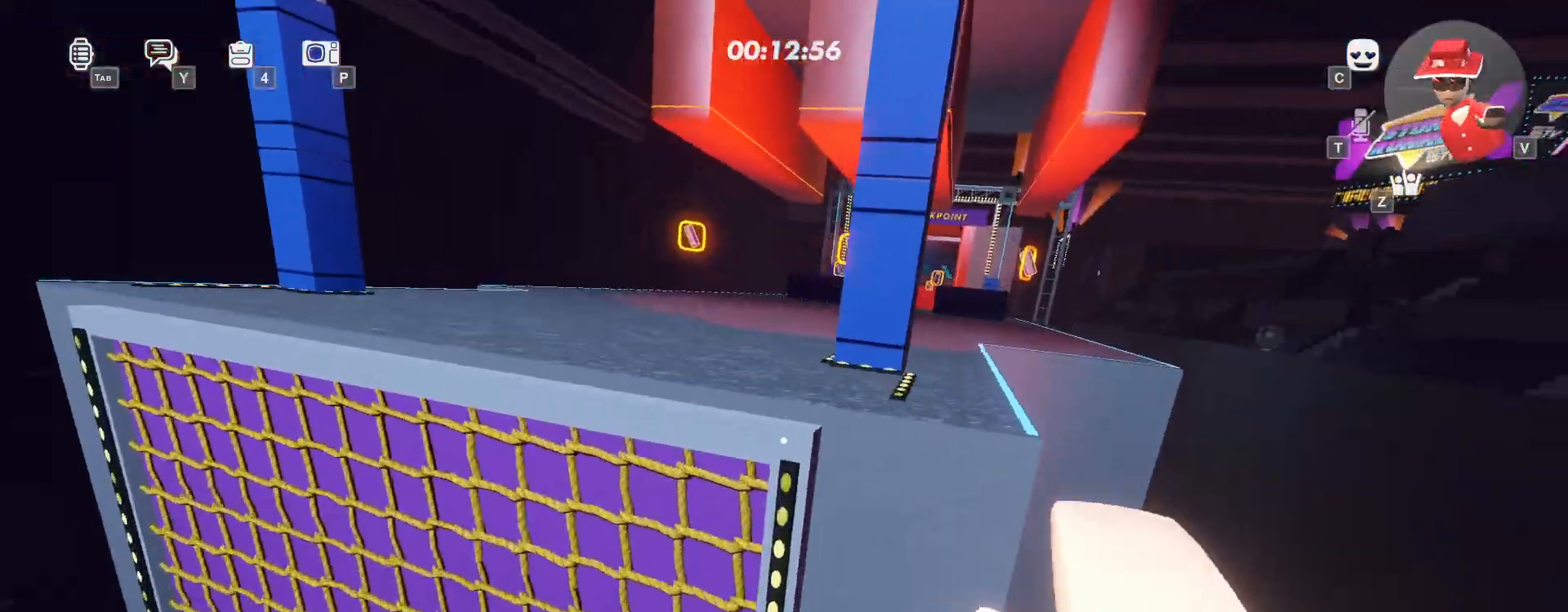
{"keys": ["w"], "mouse": [], "events": [[250, "space", "down"], [400, "space", "up"]]}
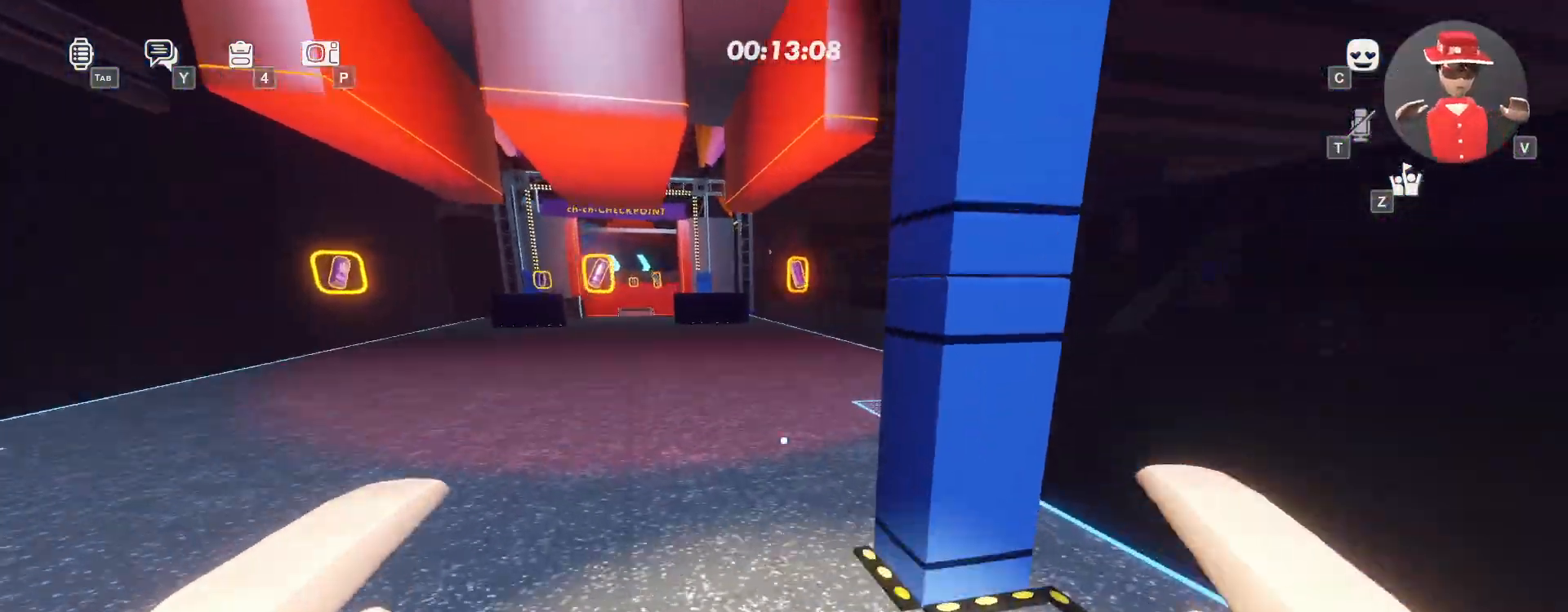
{"keys": ["w"], "mouse": ["right"], "events": [[233, "space", "down"], [250, "mouse_right", "down"], [400, "space", "up"]]}
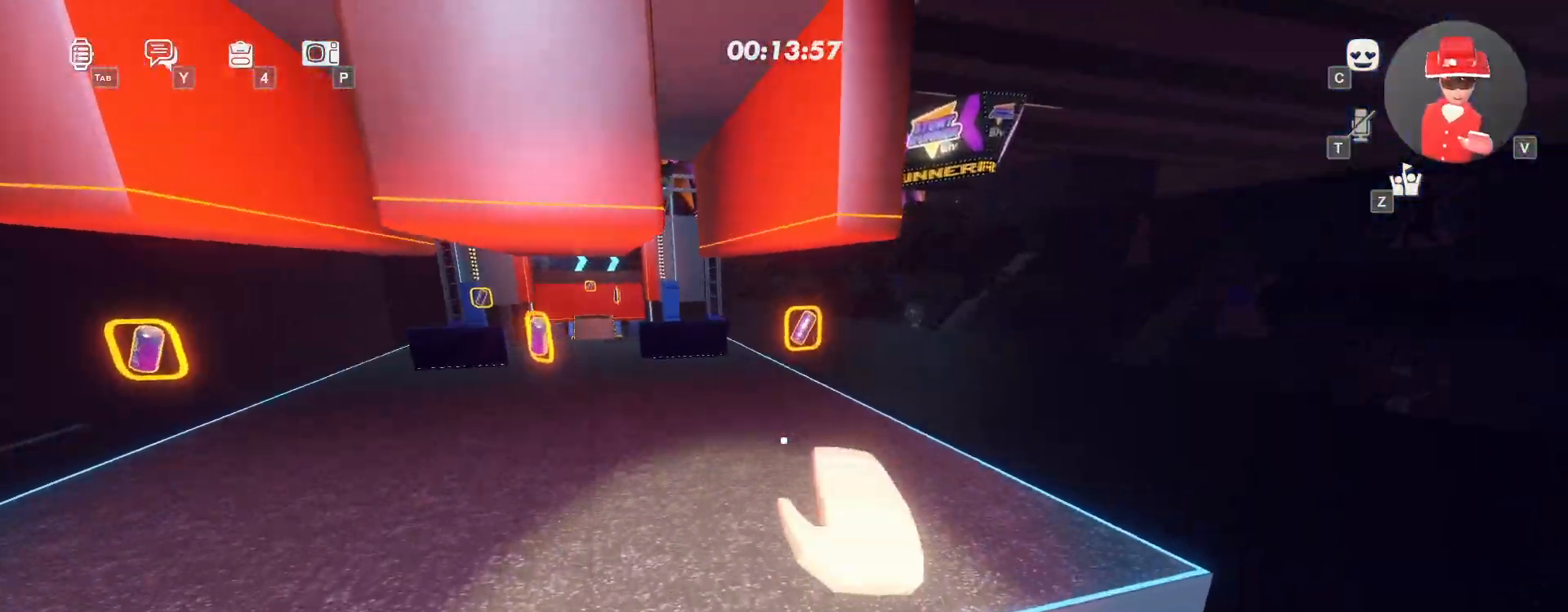
{"keys": ["w"], "mouse": ["right"], "events": []}
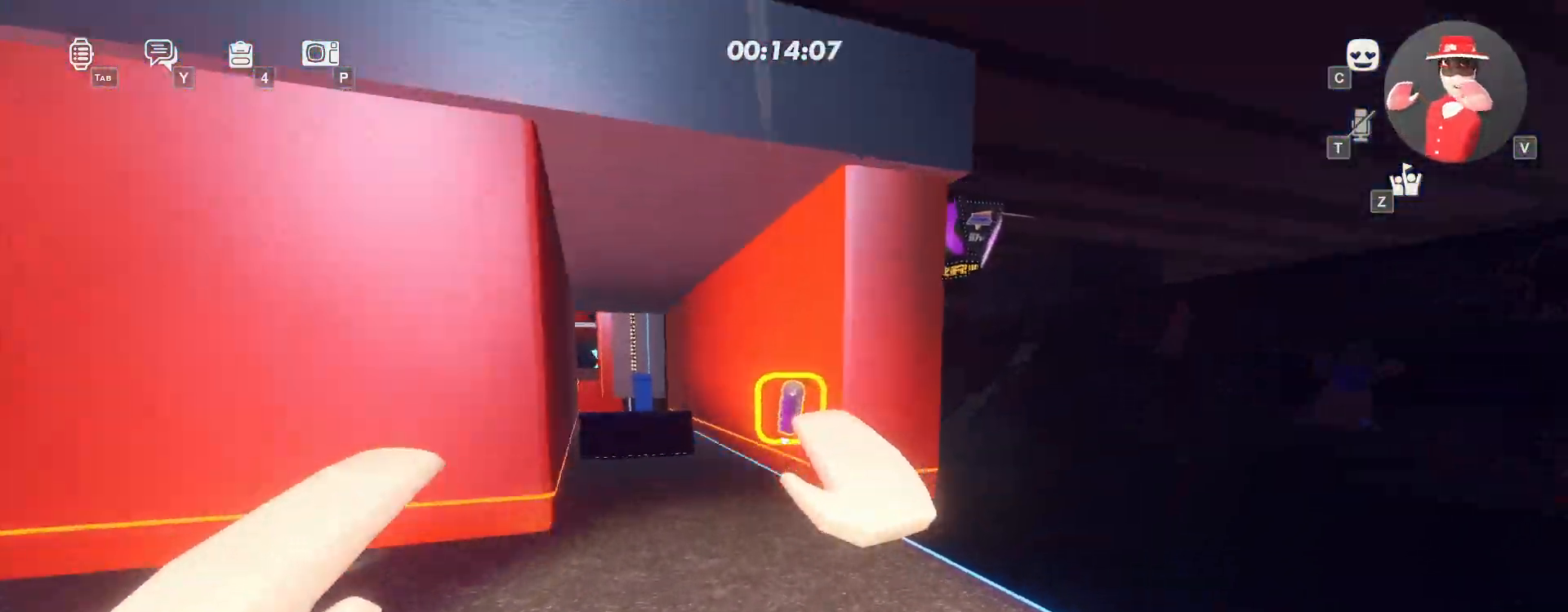
{"keys": ["w"], "mouse": ["right"], "events": []}
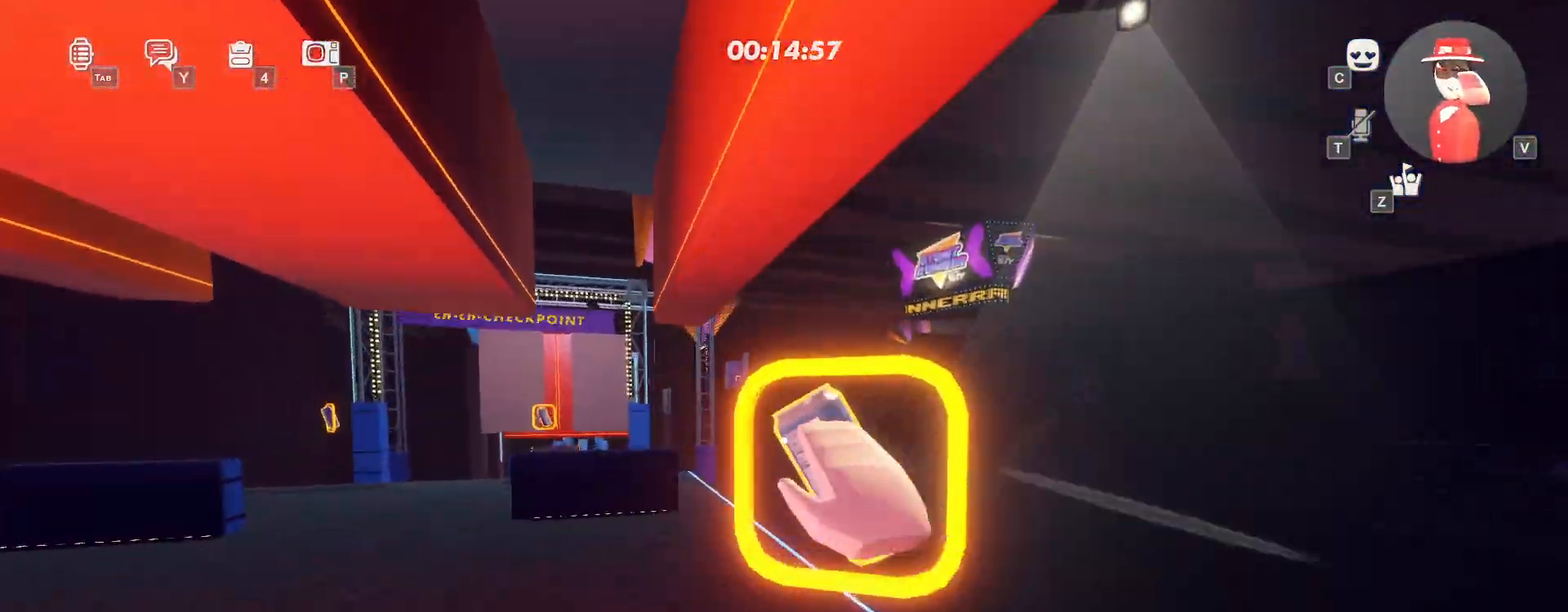
{"keys": ["space", "w"], "mouse": ["right"], "events": [[500, "space", "down"]]}
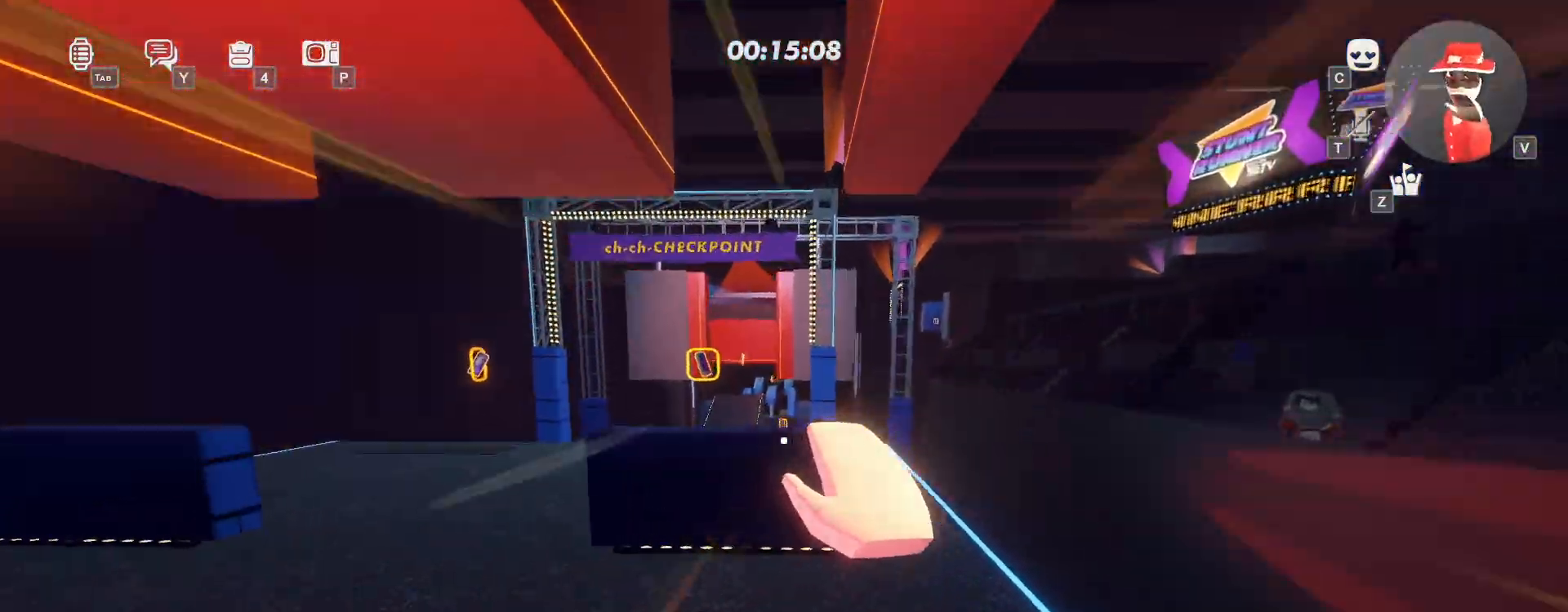
{"keys": ["w"], "mouse": ["right"], "events": [[200, "space", "up"]]}
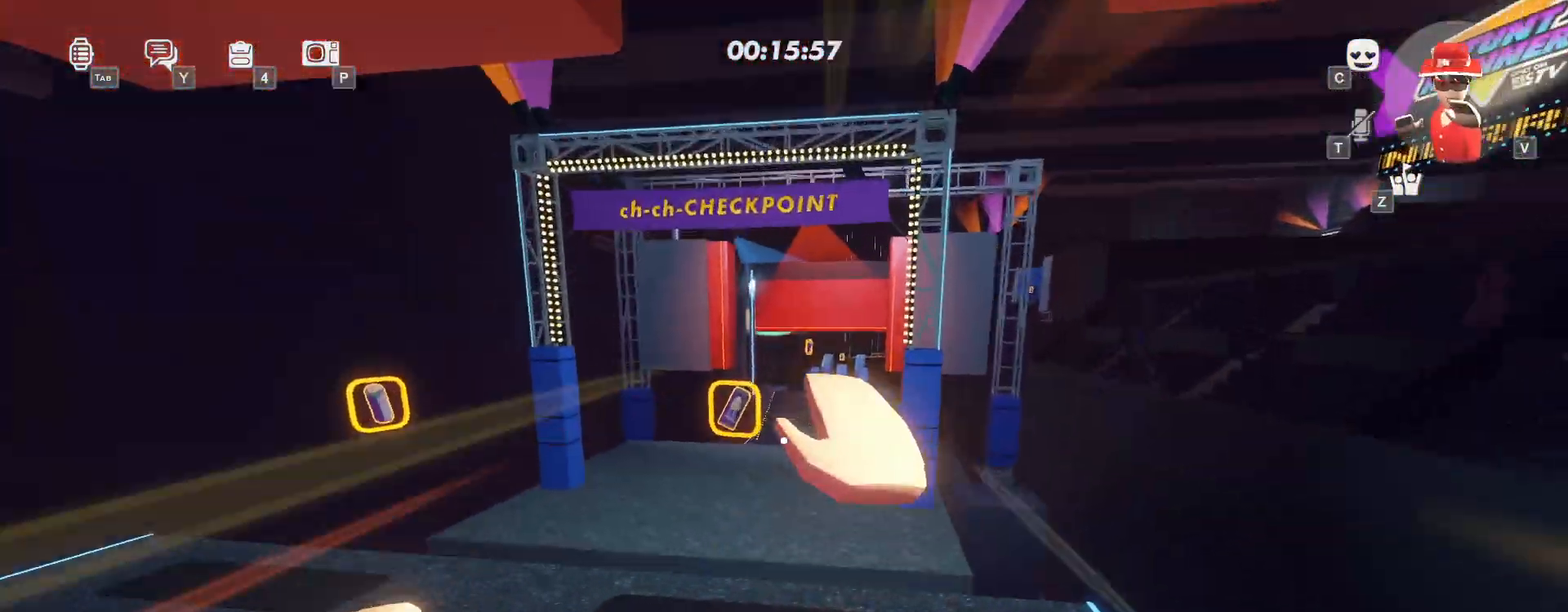
{"keys": ["w"], "mouse": ["right"], "events": [[333, "space", "down"], [500, "space", "up"]]}
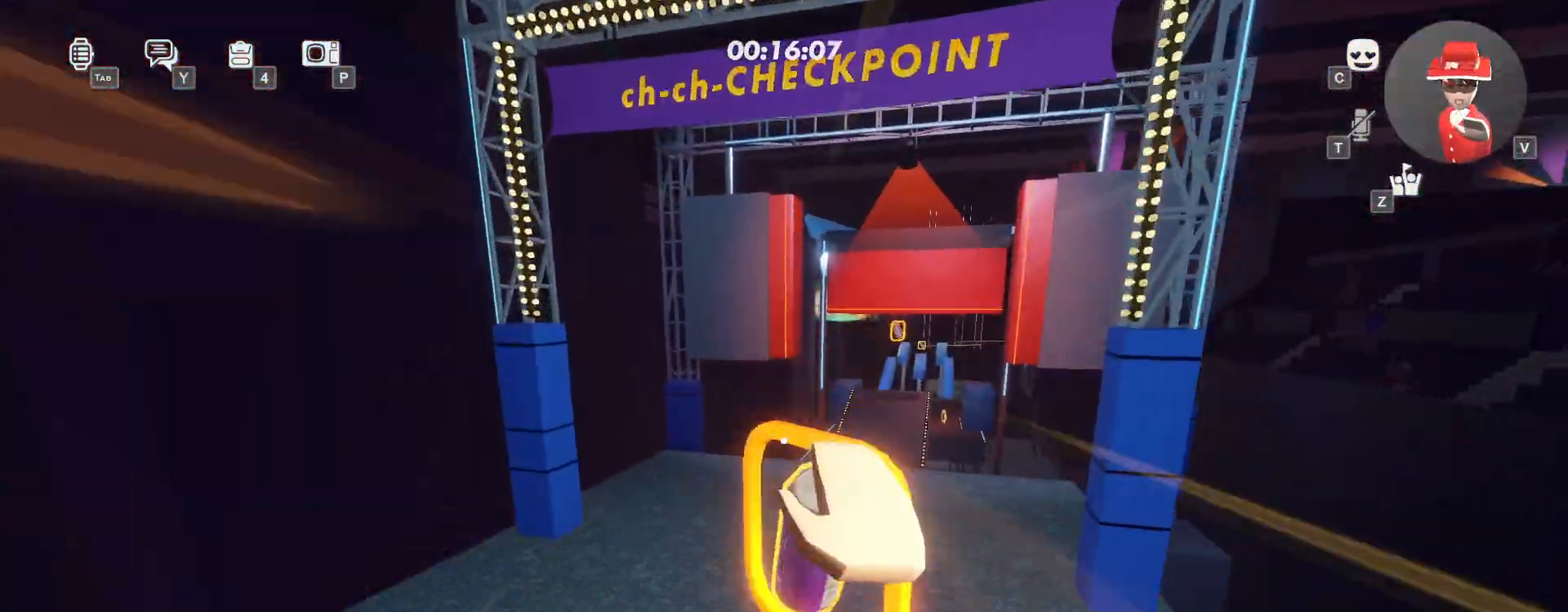
{"keys": ["w"], "mouse": ["right"], "events": []}
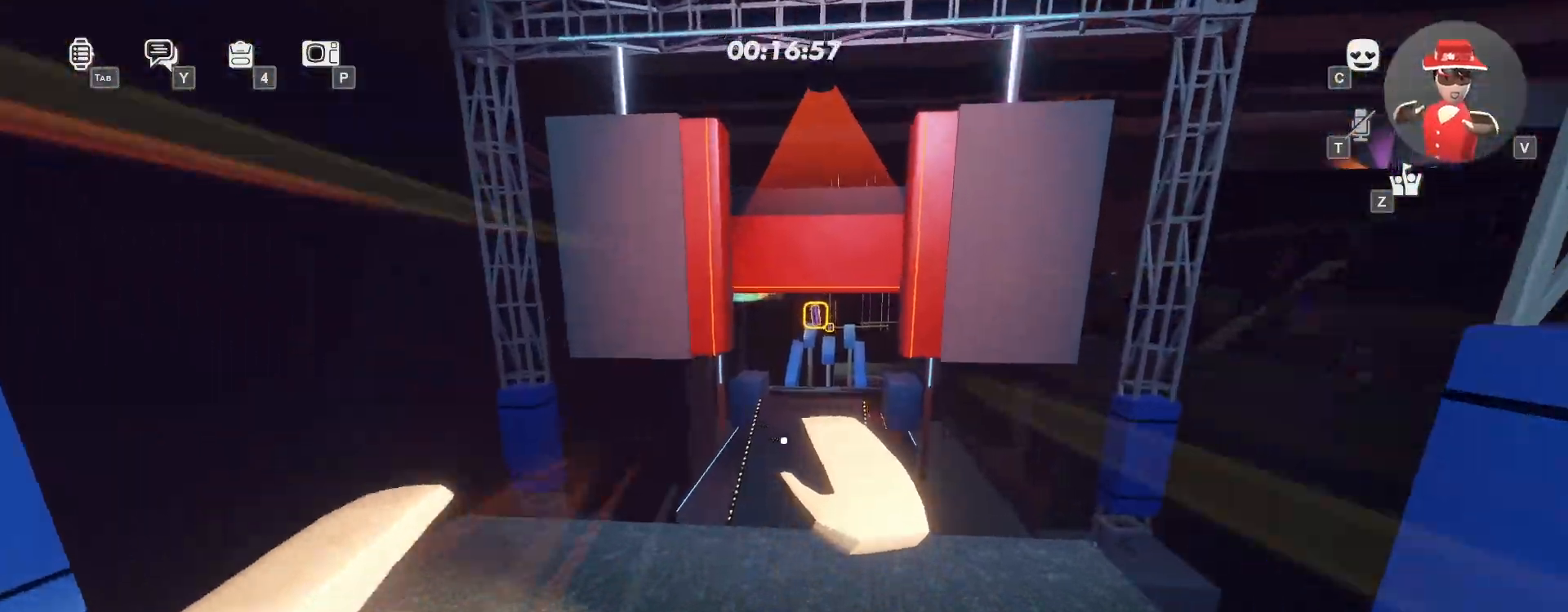
{"keys": ["w"], "mouse": ["right"], "events": [[250, "ctrl", "down"], [450, "ctrl", "up"]]}
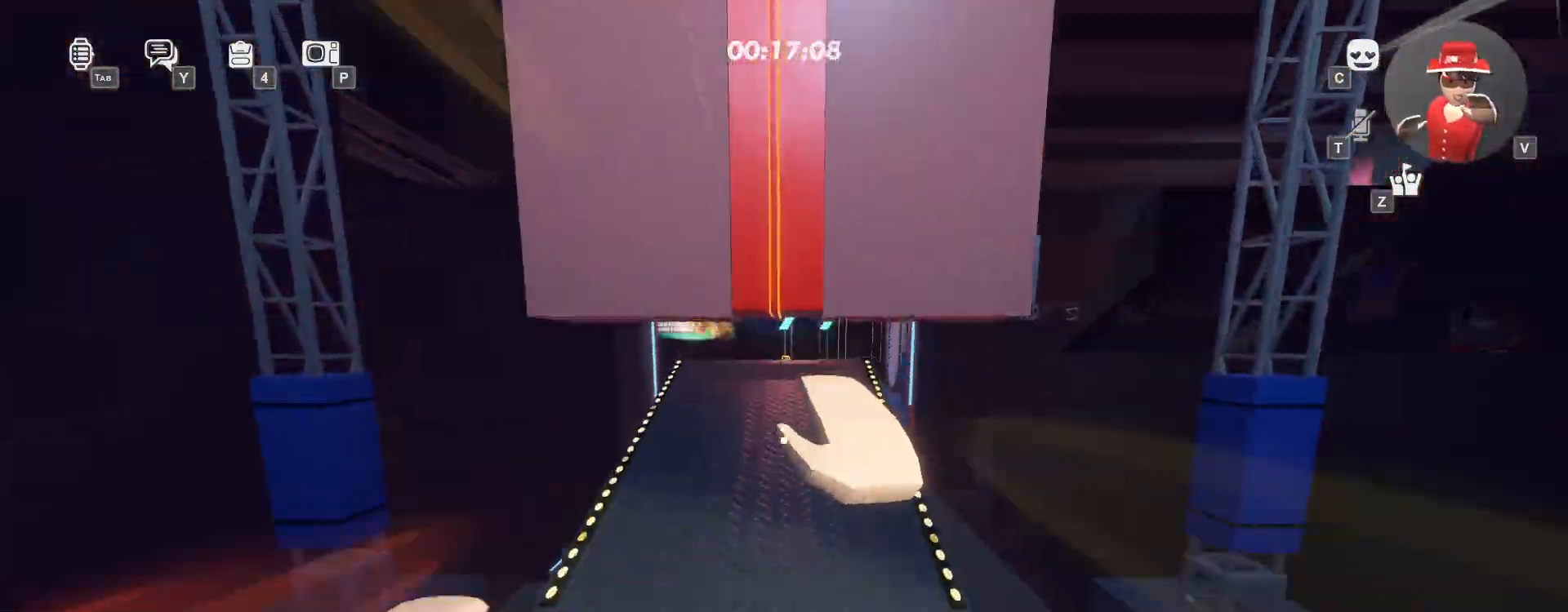
{"keys": ["w"], "mouse": ["right"], "events": []}
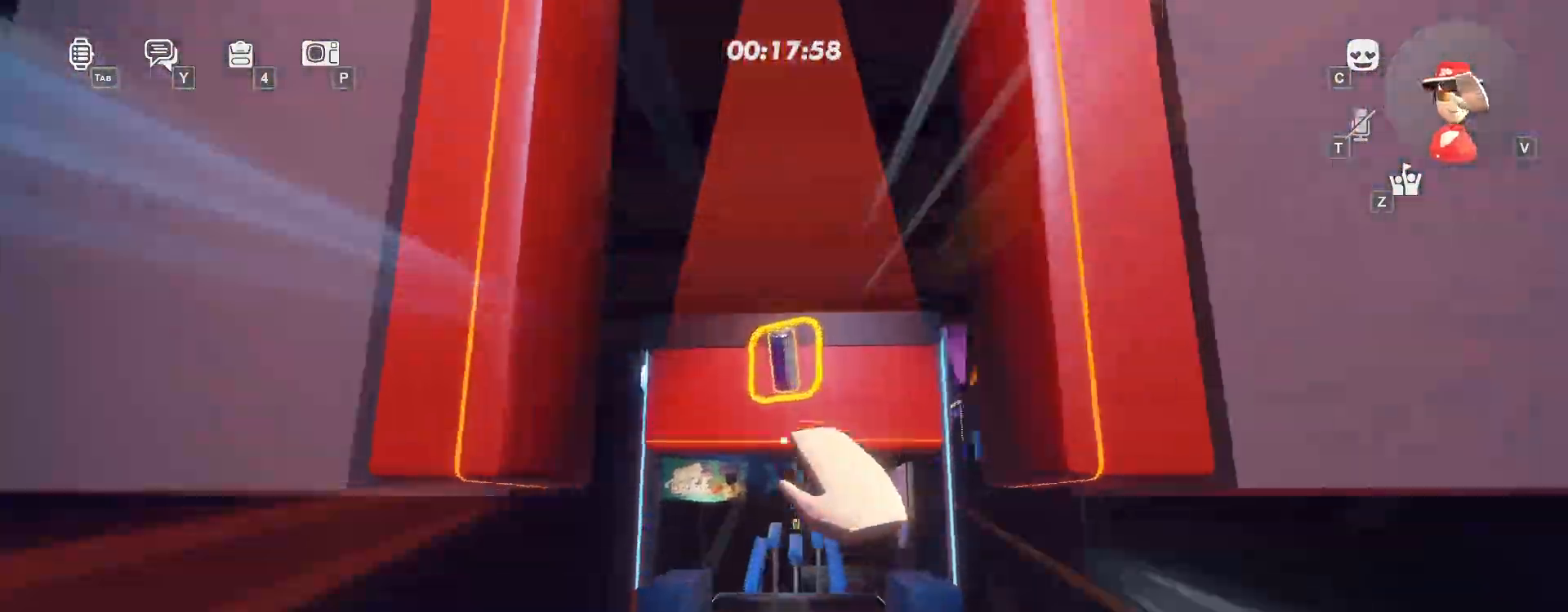
{"keys": ["w"], "mouse": [], "events": [[450, "mouse_right", "up"]]}
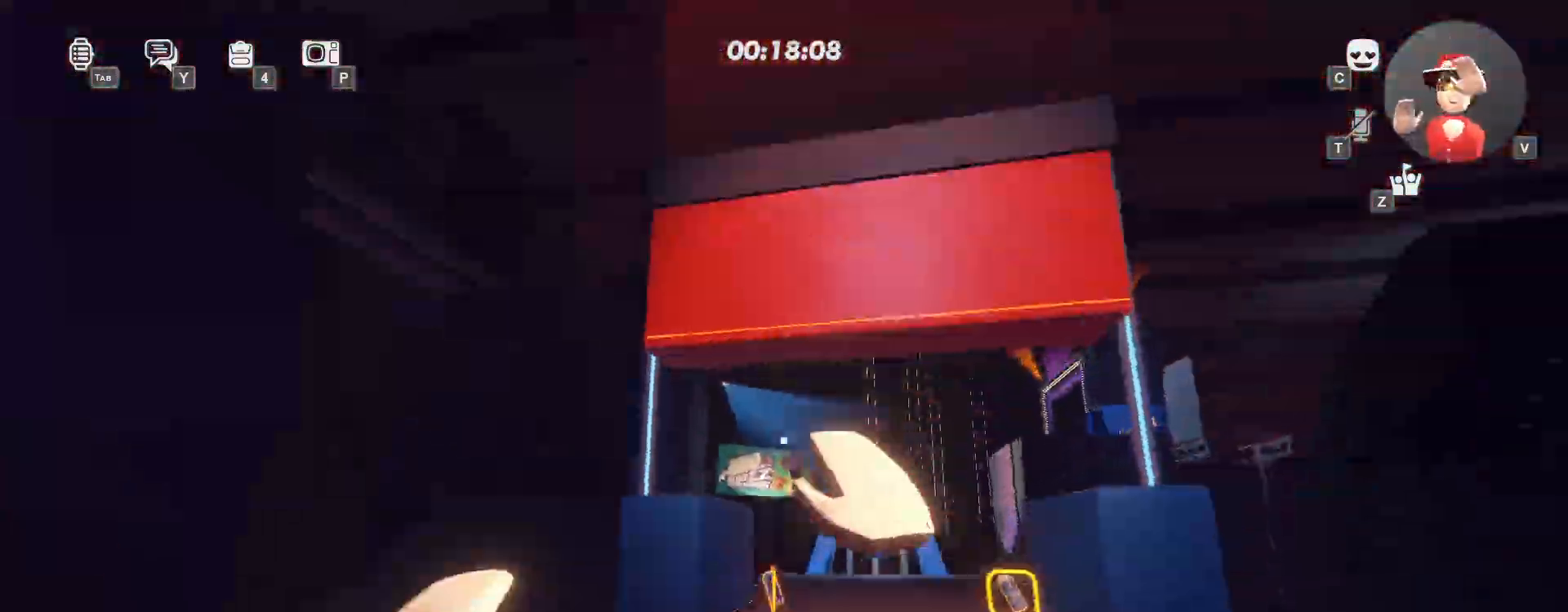
{"keys": ["d", "w"], "mouse": ["left"], "events": [[33, "ctrl", "down"], [150, "a", "down"], [200, "ctrl", "up"], [267, "a", "up"], [283, "mouse_left", "down"], [417, "d", "down"]]}
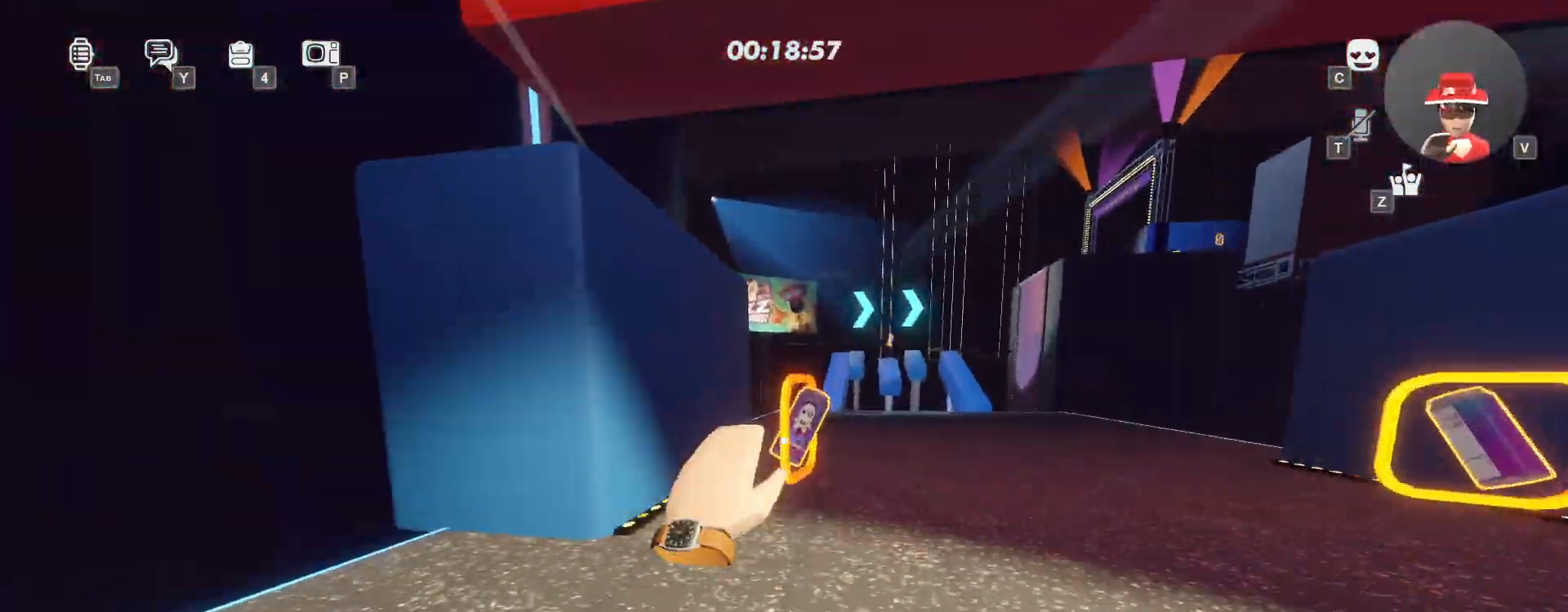
{"keys": ["space", "w"], "mouse": ["left"], "events": [[333, "d", "up"], [383, "space", "down"]]}
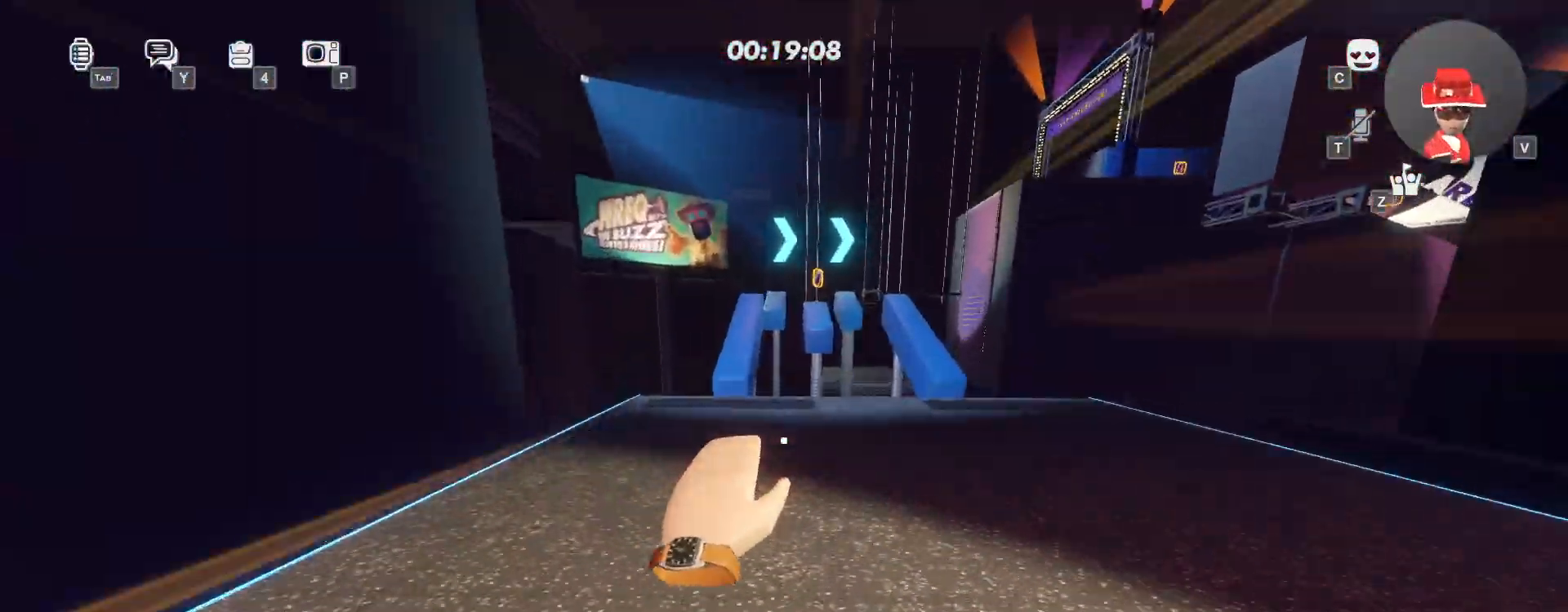
{"keys": ["d", "w"], "mouse": ["left"], "events": [[17, "space", "up"], [283, "d", "down"]]}
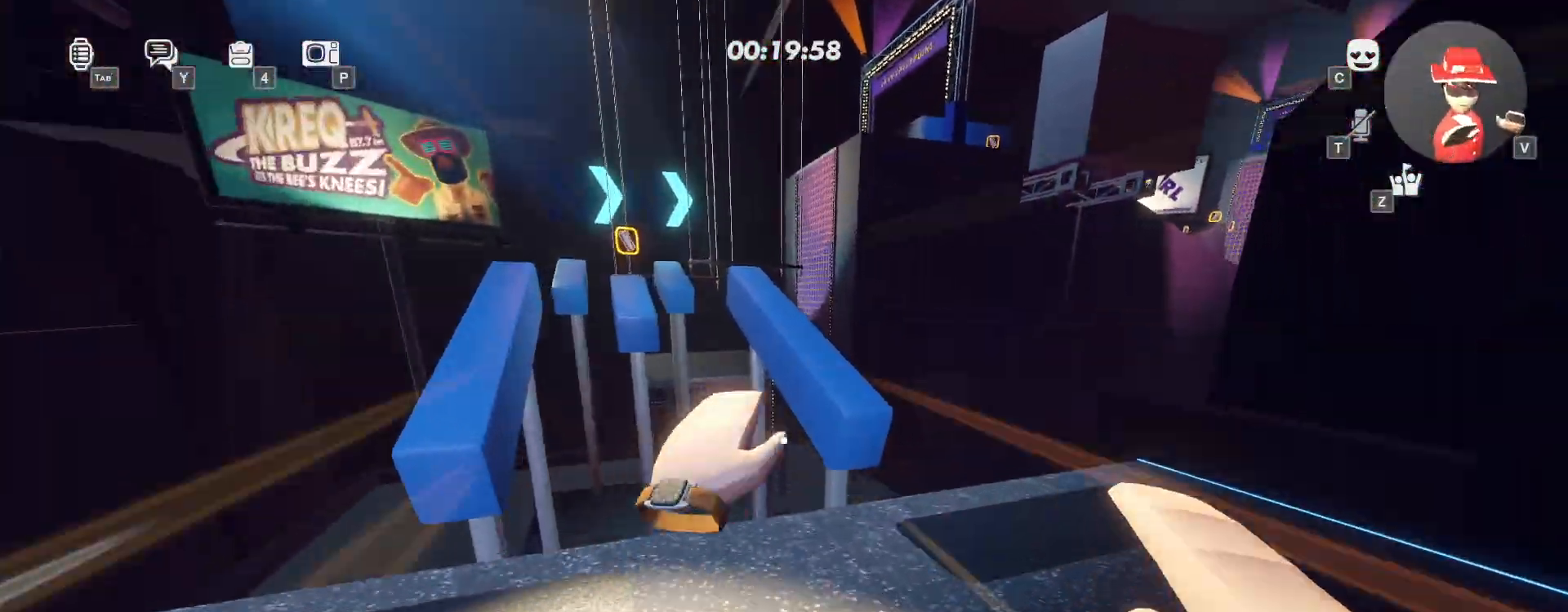
{"keys": ["w"], "mouse": ["left"], "events": [[17, "d", "up"], [250, "space", "down"], [383, "space", "up"]]}
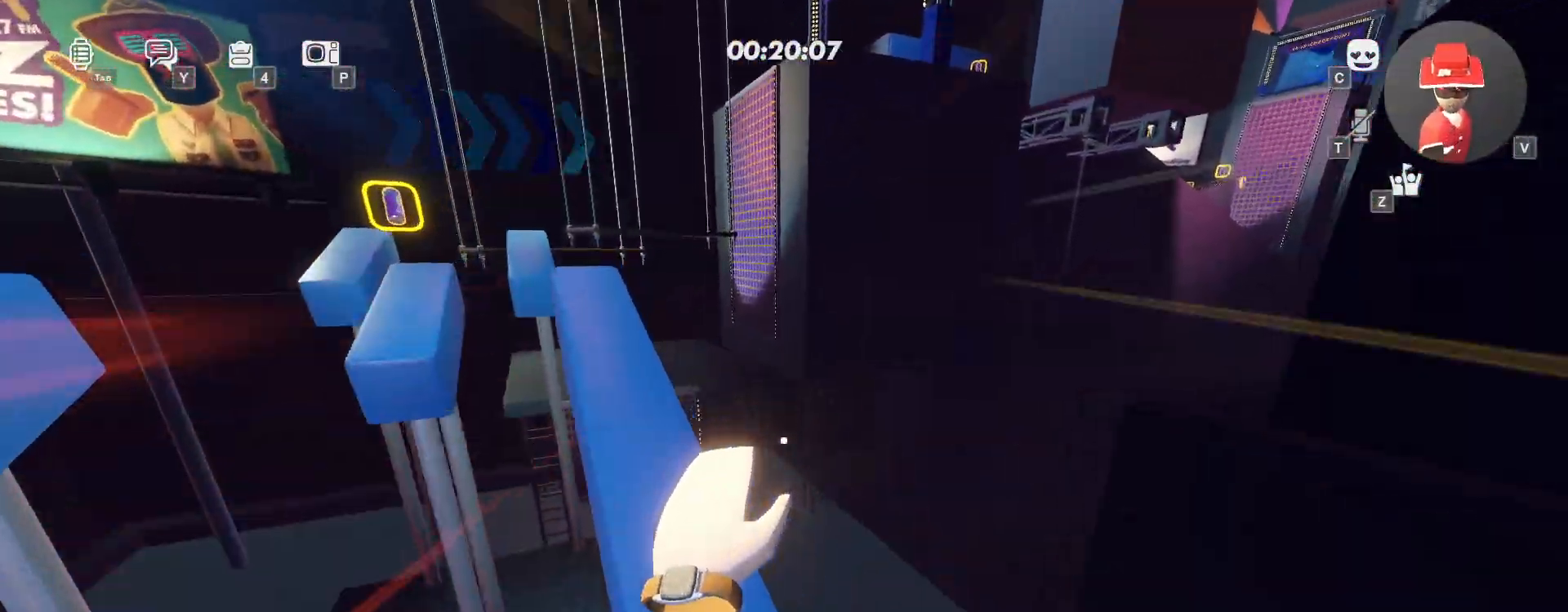
{"keys": ["w"], "mouse": ["left"], "events": []}
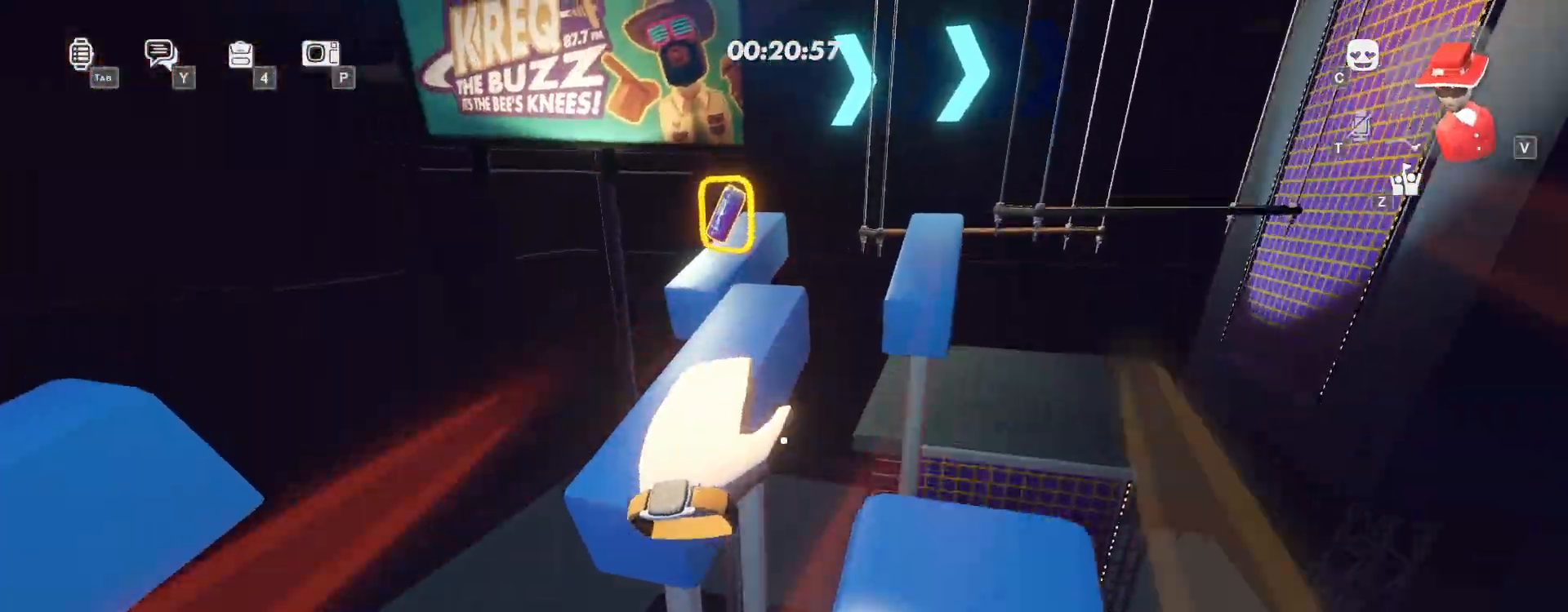
{"keys": ["w"], "mouse": ["left"], "events": [[133, "space", "down"], [283, "space", "up"]]}
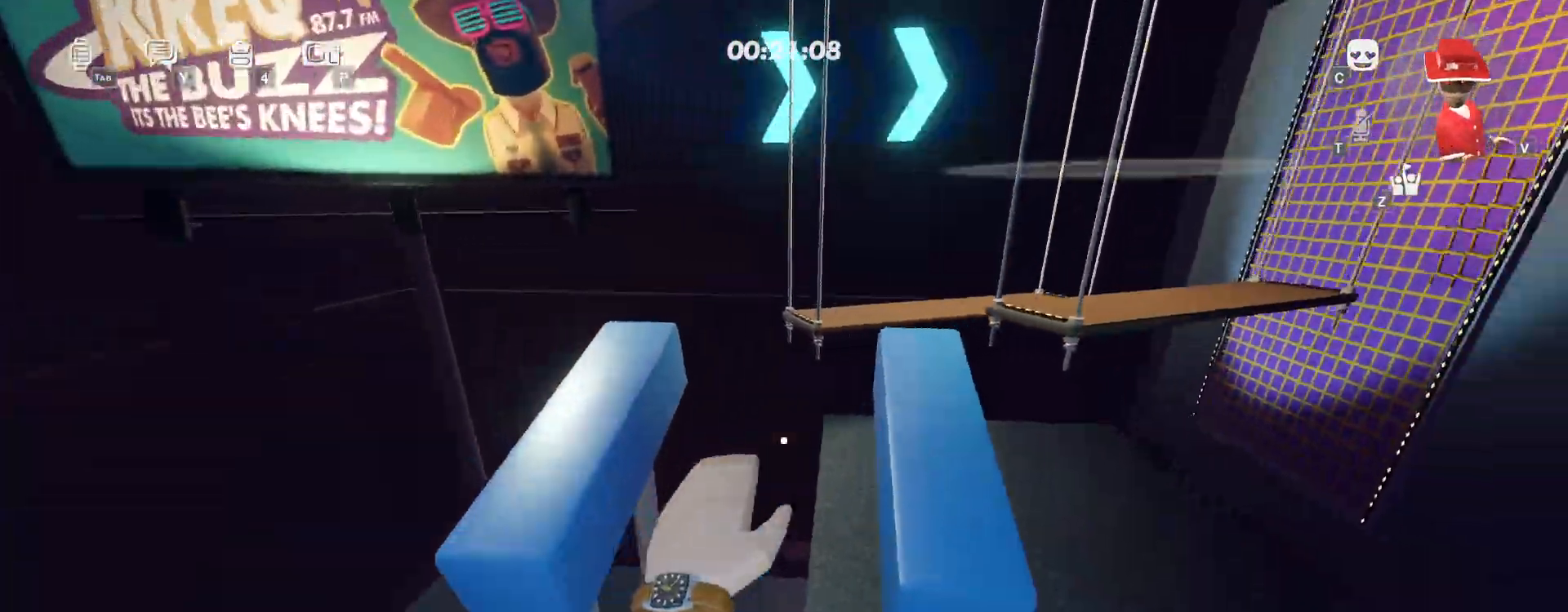
{"keys": ["space", "w"], "mouse": ["left"], "events": [[450, "space", "down"]]}
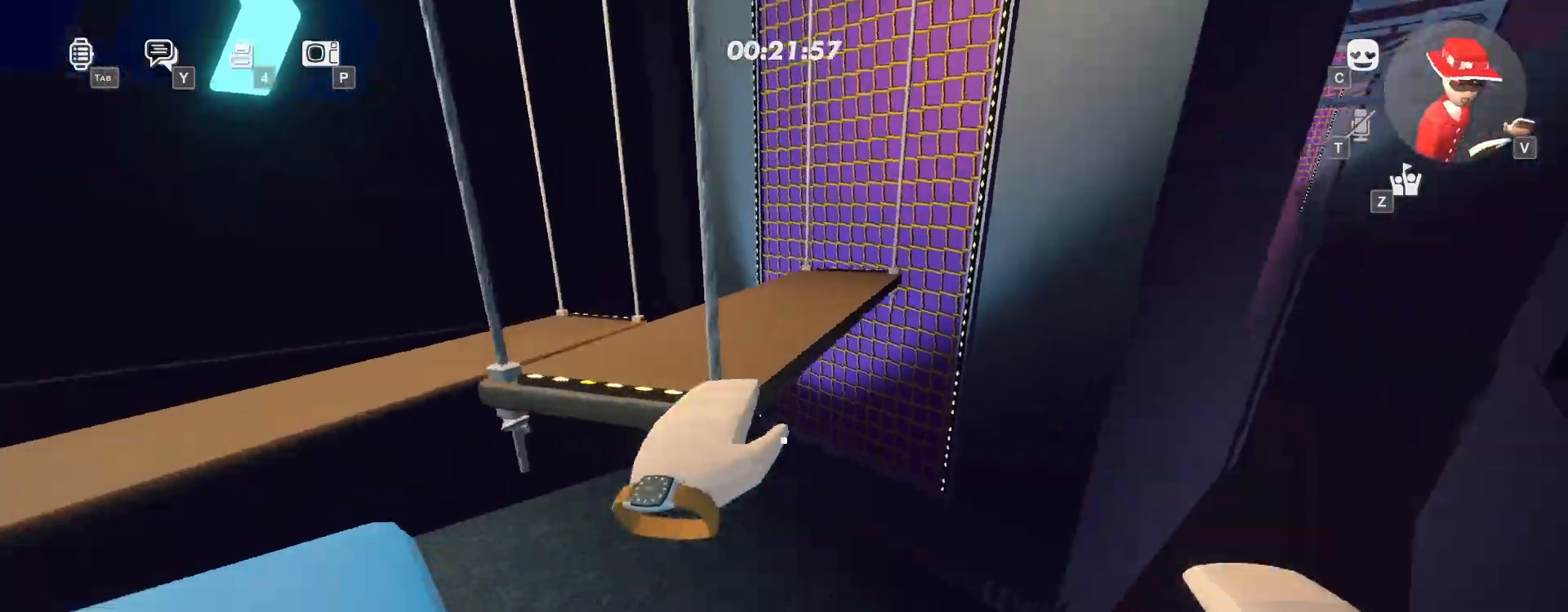
{"keys": ["ctrl", "w"], "mouse": [], "events": [[117, "space", "up"], [433, "mouse_left", "up"], [483, "ctrl", "down"]]}
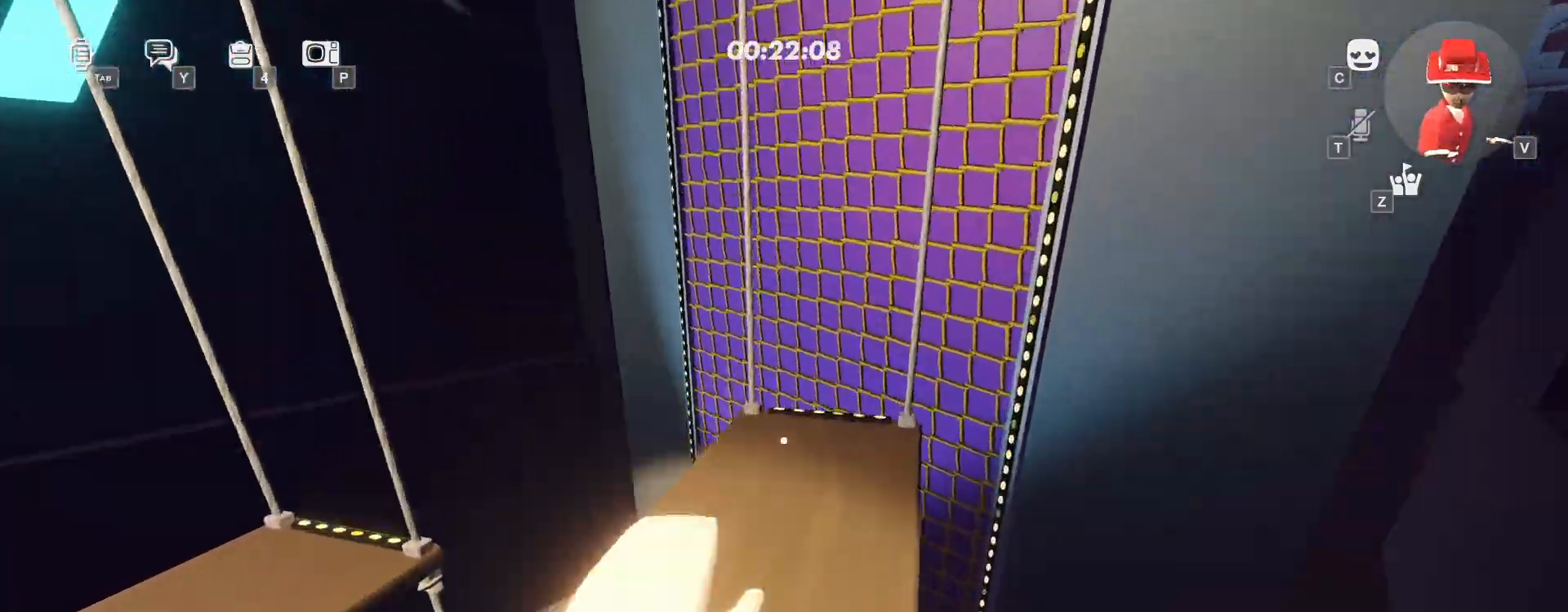
{"keys": ["space", "w"], "mouse": [], "events": [[133, "ctrl", "up"], [433, "space", "down"]]}